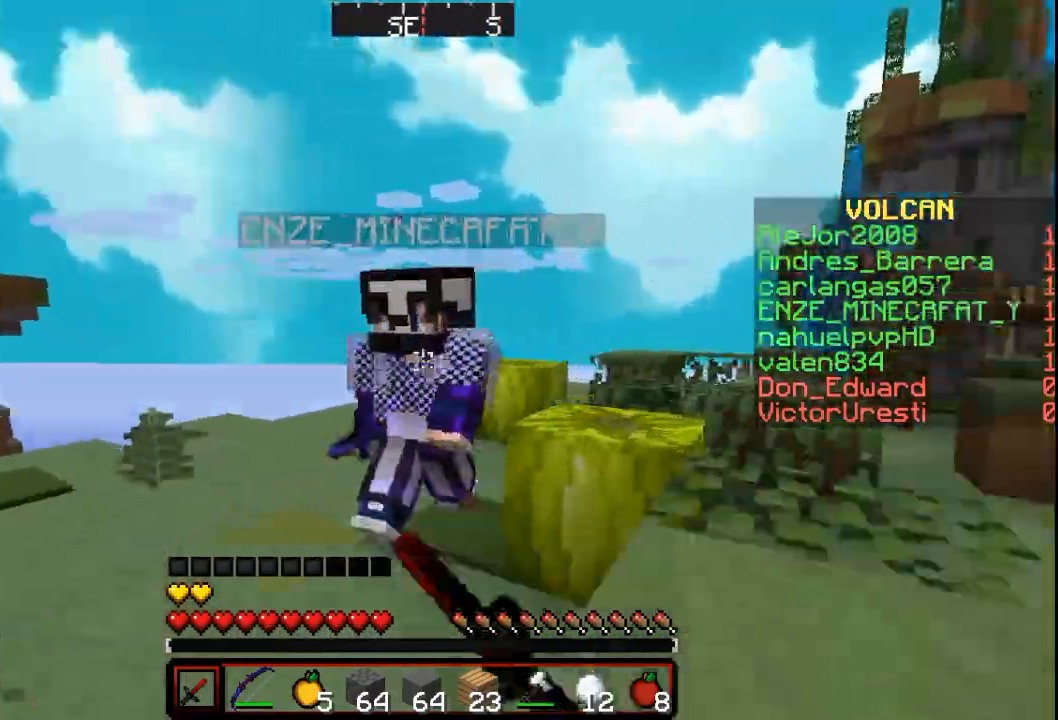
Gameplay with keyboard and mouse; each line is a JSON object with the keys and mouse buttons held at the frame after it. "events" lists presses ("down") and releases ("up") of "a", "d", "s", "w", "mouse_left" and "mouse_right" between this image and that frame as [ms after this image, input, new state], when the widget could be followed in between. "mouse_left", "mouse_right" = the "left", "right" buttons of the "mouse" list. No other keys are recorded. Fast repeated clicks can show as one long hold. Mouse movement is not recorded.
{"keys": [], "mouse": ["left"], "events": [[33, "d", "up"], [100, "mouse_left", "down"], [200, "mouse_left", "up"], [267, "mouse_left", "down"], [333, "w", "down"], [400, "mouse_left", "up"], [433, "w", "up"], [500, "mouse_left", "down"]]}
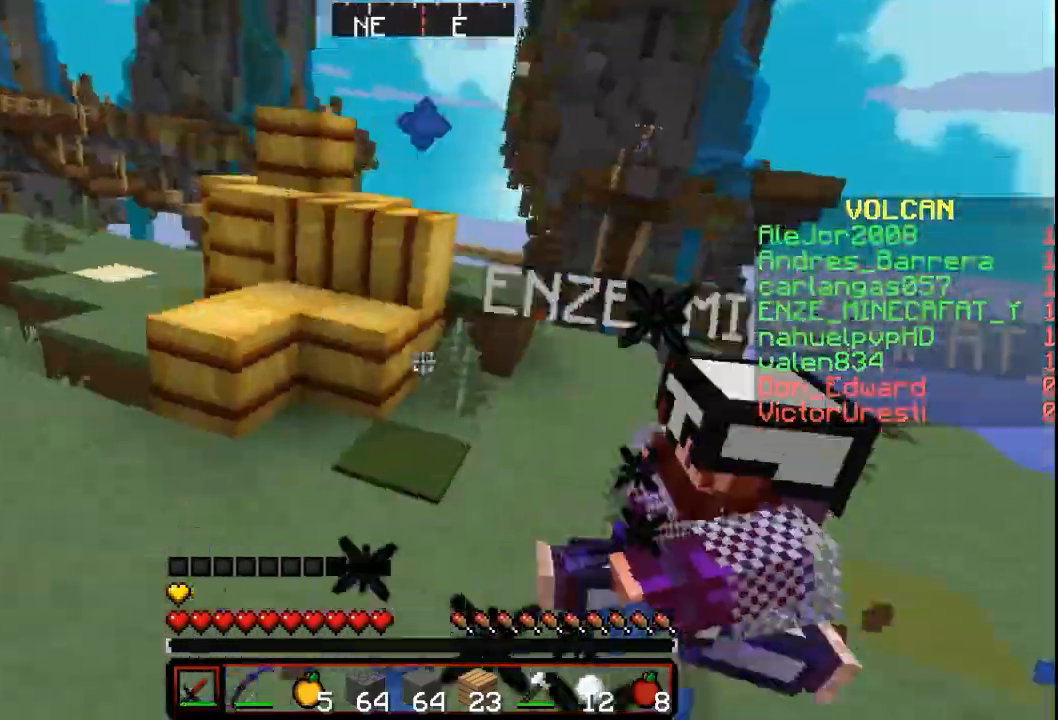
{"keys": ["w"], "mouse": [], "events": [[133, "mouse_left", "up"], [300, "mouse_left", "down"], [367, "w", "down"], [400, "mouse_left", "up"]]}
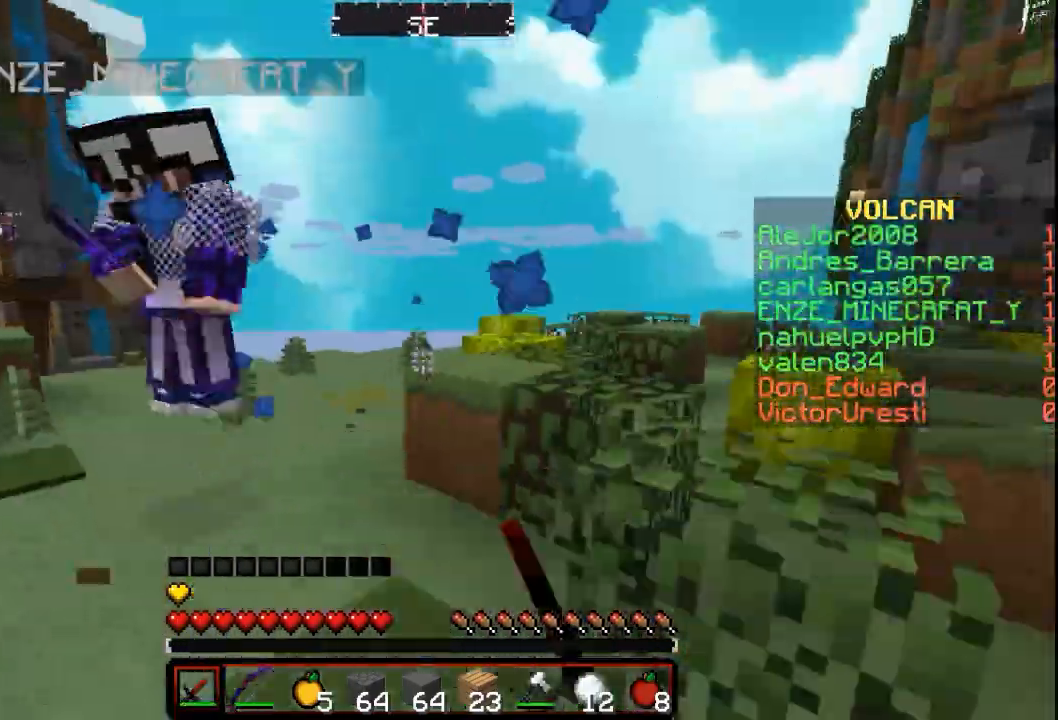
{"keys": ["w"], "mouse": ["left"], "events": [[233, "mouse_left", "down"], [333, "mouse_left", "up"], [500, "mouse_left", "down"]]}
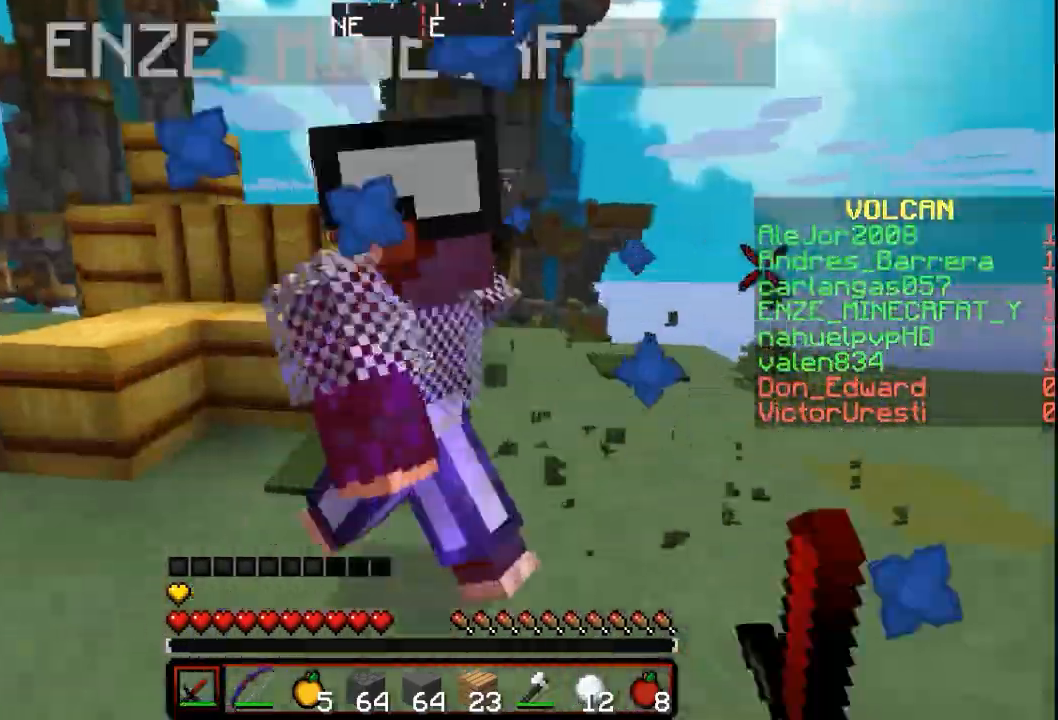
{"keys": [], "mouse": ["left"], "events": [[100, "mouse_left", "up"], [200, "mouse_left", "down"], [300, "w", "up"], [333, "mouse_left", "up"], [433, "mouse_left", "down"]]}
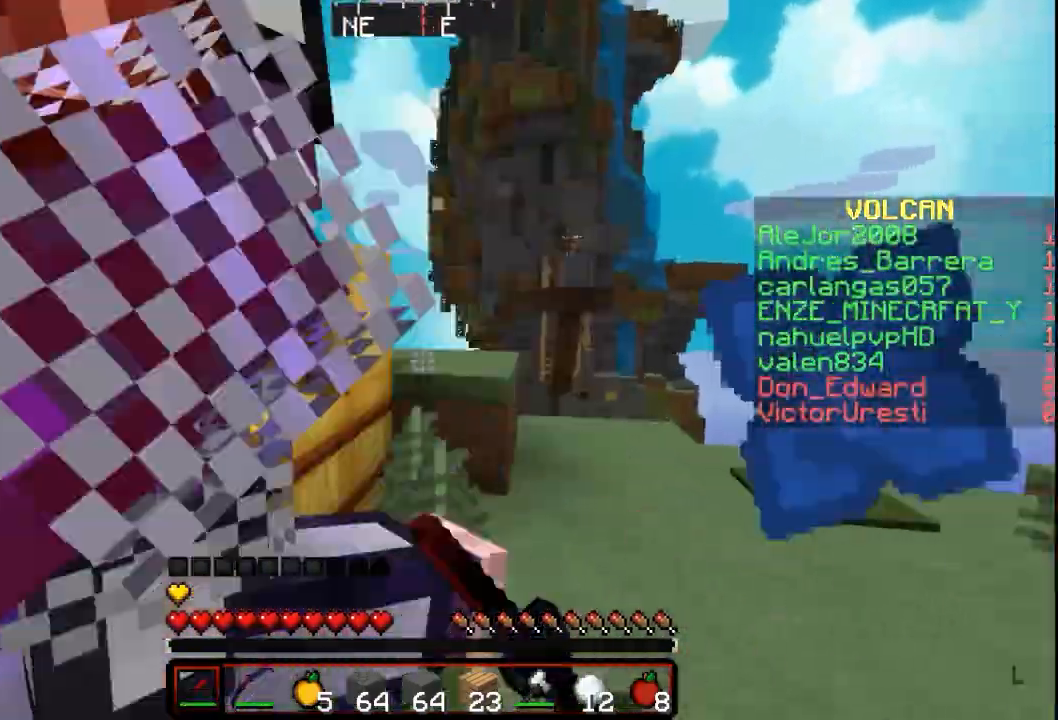
{"keys": [], "mouse": ["left"], "events": [[33, "mouse_left", "up"], [133, "mouse_left", "down"], [233, "mouse_left", "up"], [500, "mouse_left", "down"]]}
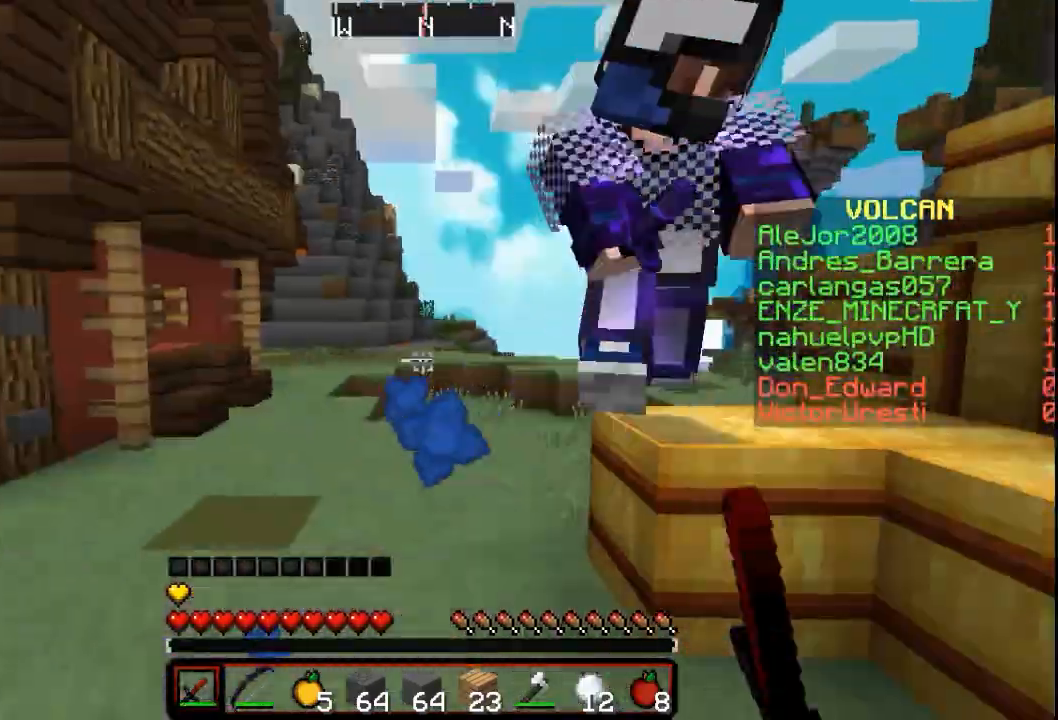
{"keys": [], "mouse": [], "events": [[100, "mouse_left", "up"], [100, "w", "down"], [300, "mouse_left", "down"], [400, "mouse_left", "up"], [500, "w", "up"]]}
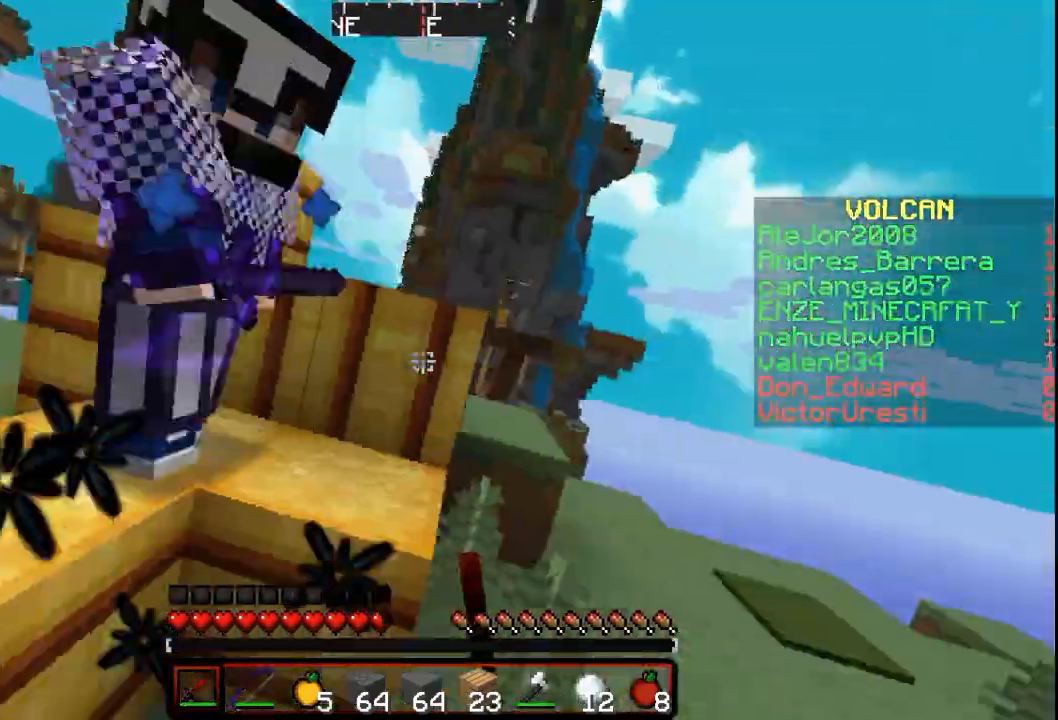
{"keys": ["w"], "mouse": ["left"], "events": [[233, "mouse_left", "down"], [333, "mouse_left", "up"], [400, "w", "down"], [500, "mouse_left", "down"]]}
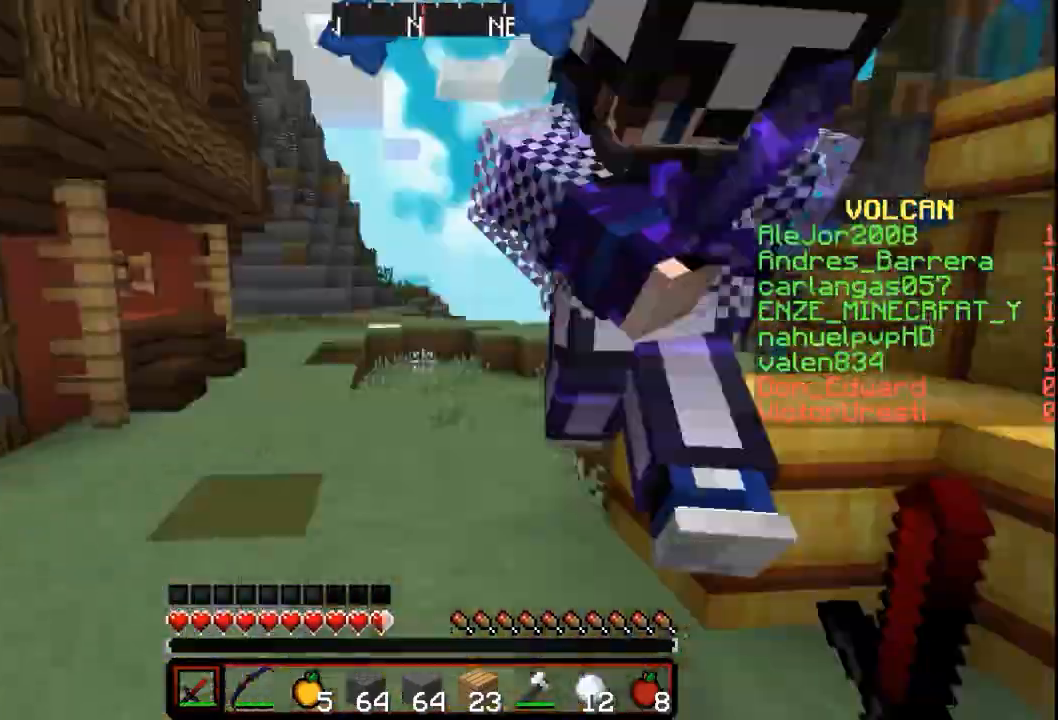
{"keys": [], "mouse": [], "events": [[133, "mouse_left", "up"], [300, "mouse_left", "down"], [300, "w", "up"], [400, "mouse_left", "up"]]}
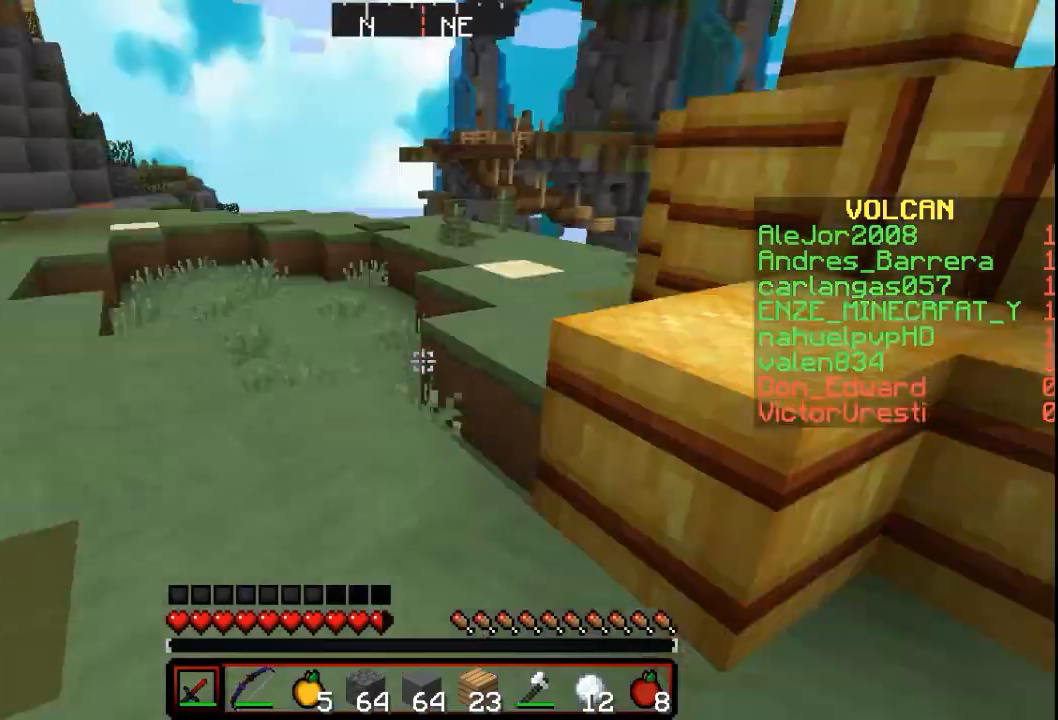
{"keys": [], "mouse": ["left"], "events": [[33, "mouse_left", "down"], [133, "mouse_left", "up"], [200, "mouse_left", "down"], [333, "mouse_left", "up"], [500, "mouse_left", "down"]]}
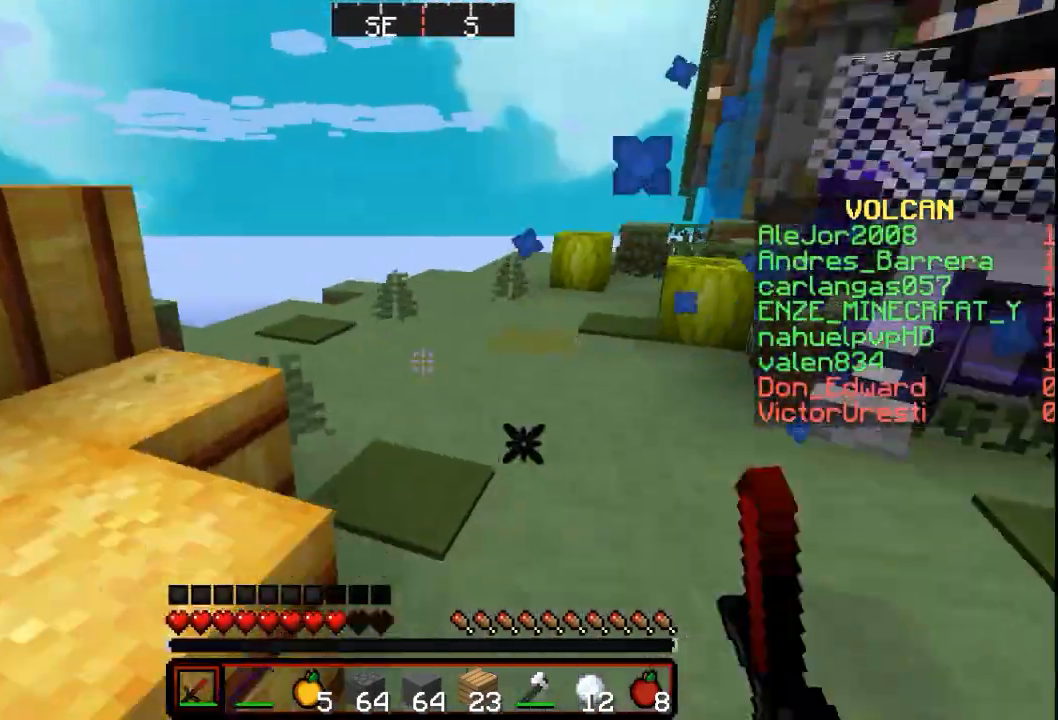
{"keys": ["w"], "mouse": [], "events": [[133, "mouse_left", "up"], [200, "d", "down"], [300, "mouse_left", "down"], [333, "w", "down"], [400, "mouse_left", "up"], [500, "d", "up"]]}
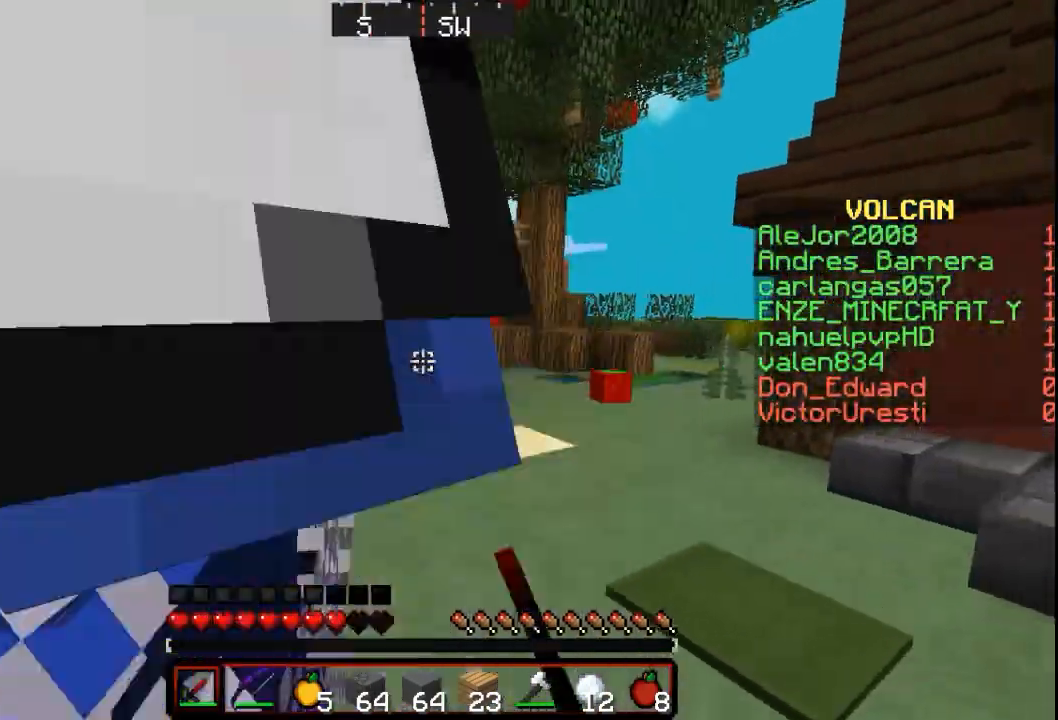
{"keys": [], "mouse": [], "events": [[33, "mouse_left", "down"], [100, "w", "up"], [133, "mouse_left", "up"], [233, "mouse_left", "down"], [233, "s", "down"], [333, "s", "up"], [400, "mouse_left", "up"]]}
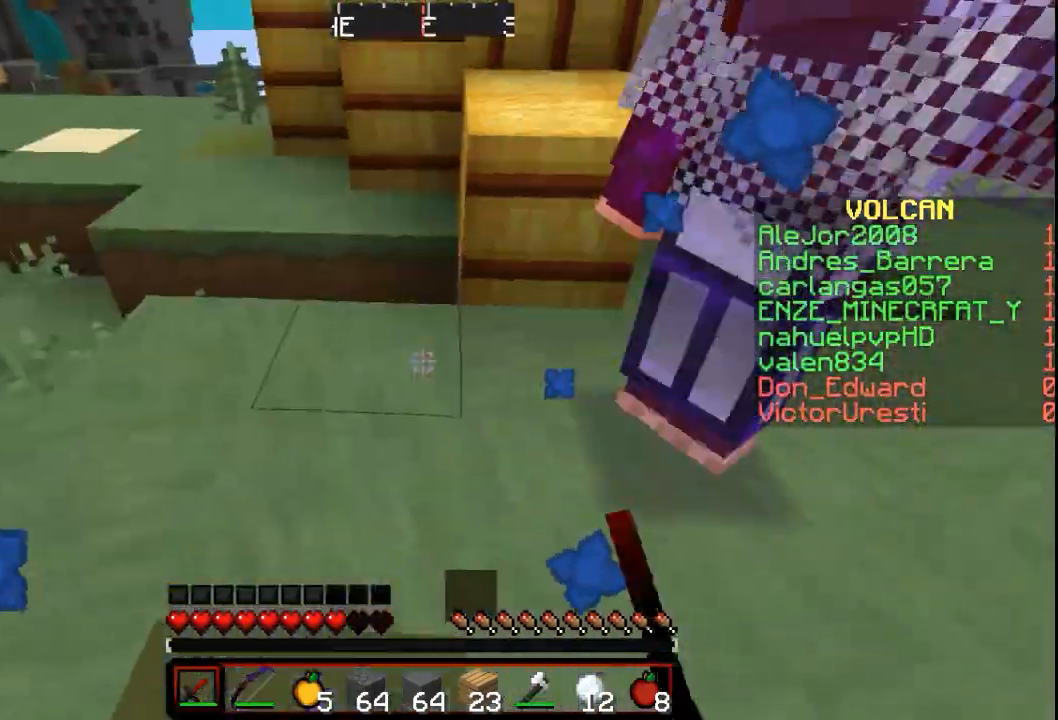
{"keys": [], "mouse": ["left"], "events": [[33, "mouse_left", "down"], [100, "mouse_left", "up"], [233, "mouse_left", "down"], [233, "w", "down"], [333, "mouse_left", "up"], [433, "w", "up"], [467, "mouse_left", "down"]]}
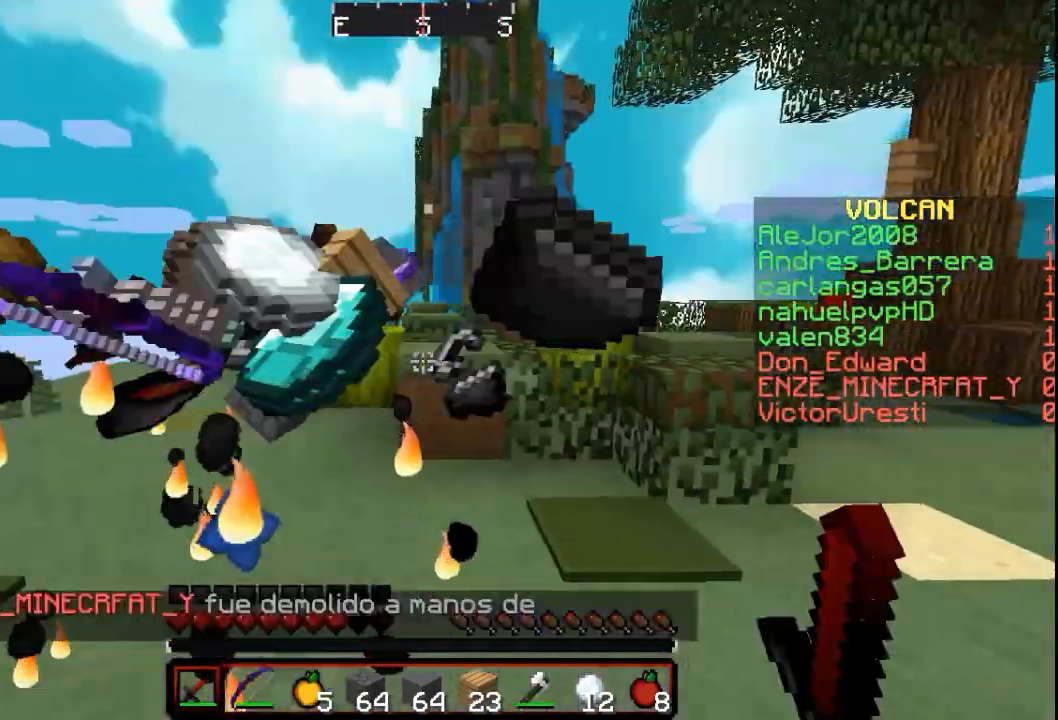
{"keys": ["w"], "mouse": [], "events": [[100, "mouse_left", "up"], [200, "w", "down"]]}
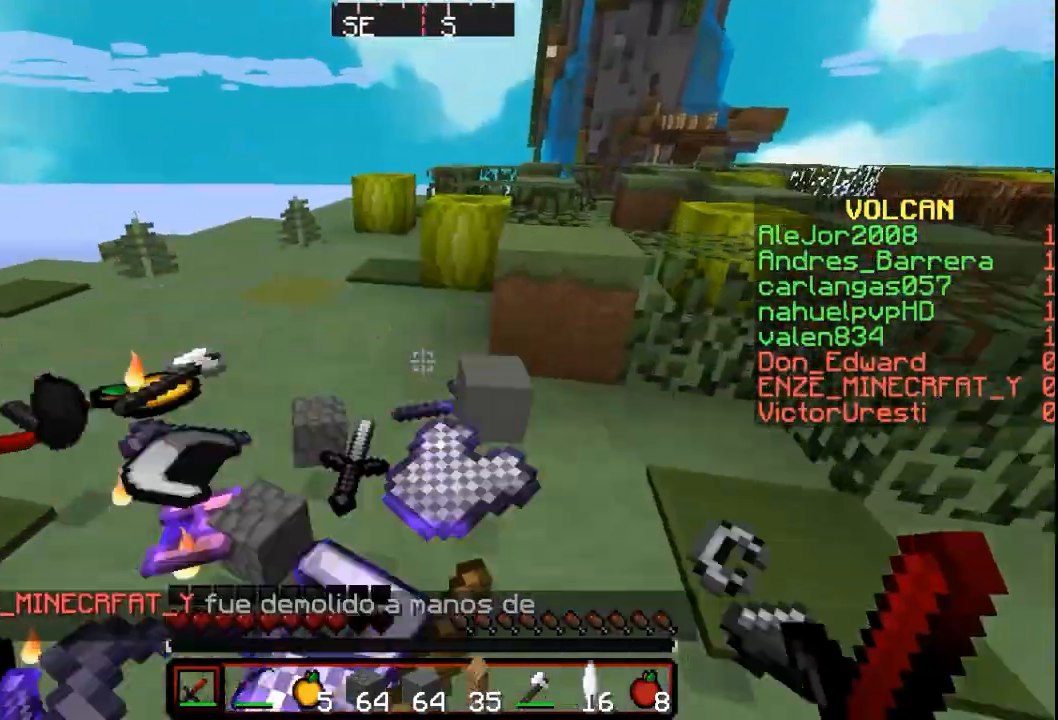
{"keys": ["s"], "mouse": [], "events": [[133, "w", "up"], [333, "s", "down"]]}
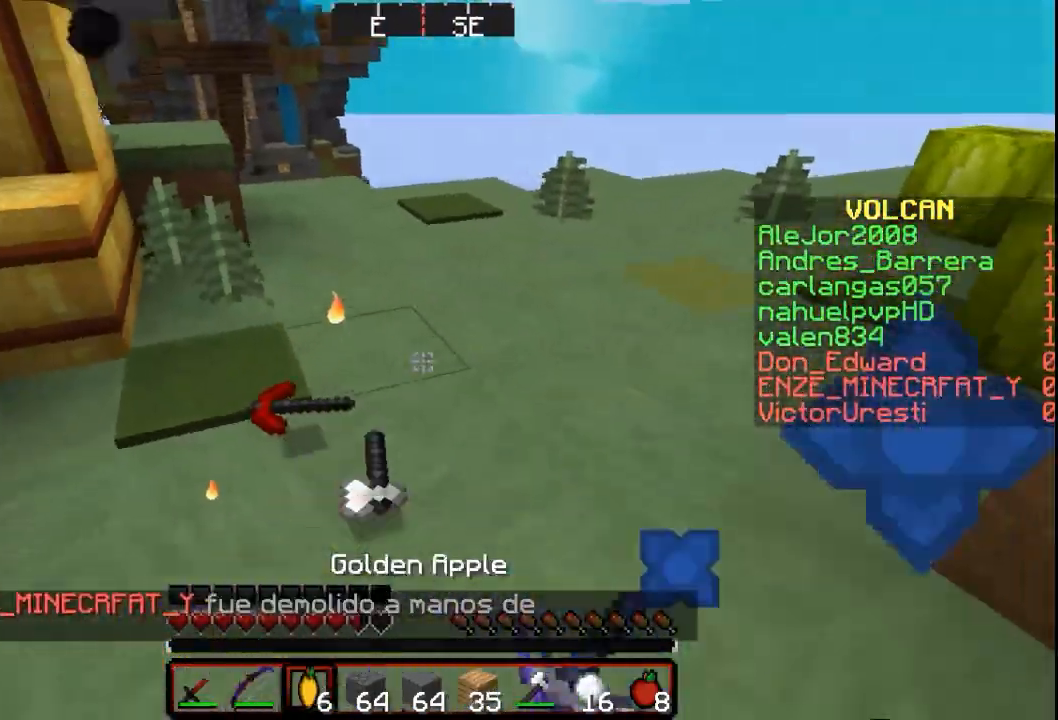
{"keys": ["s"], "mouse": ["right"], "events": [[300, "mouse_right", "down"]]}
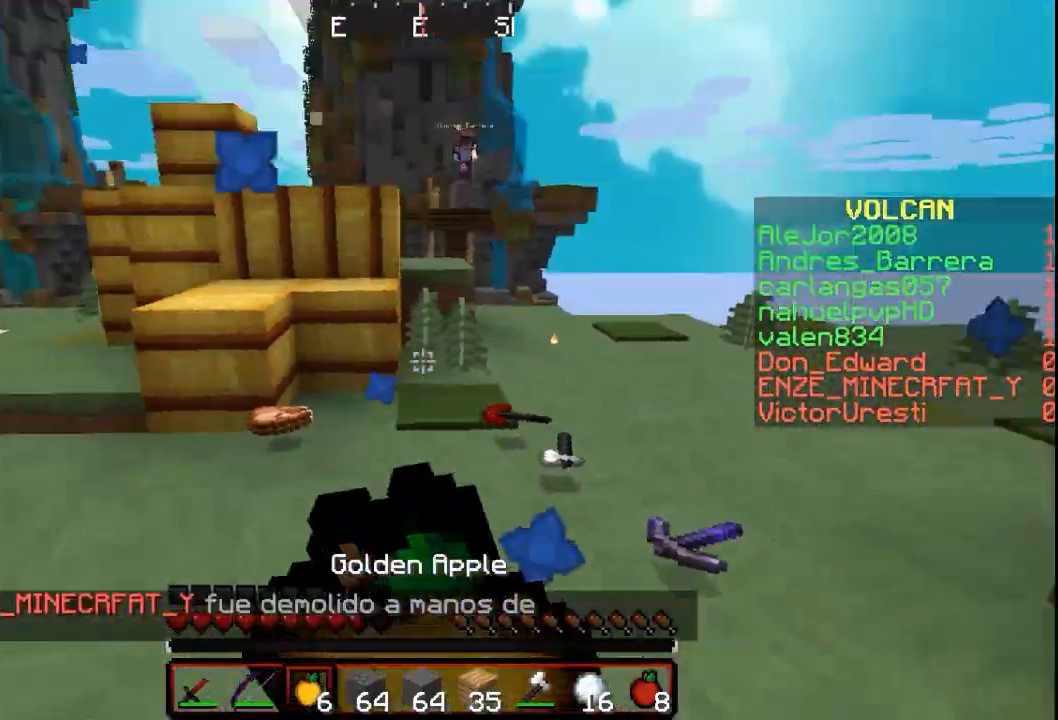
{"keys": [], "mouse": ["right"], "events": [[33, "s", "up"]]}
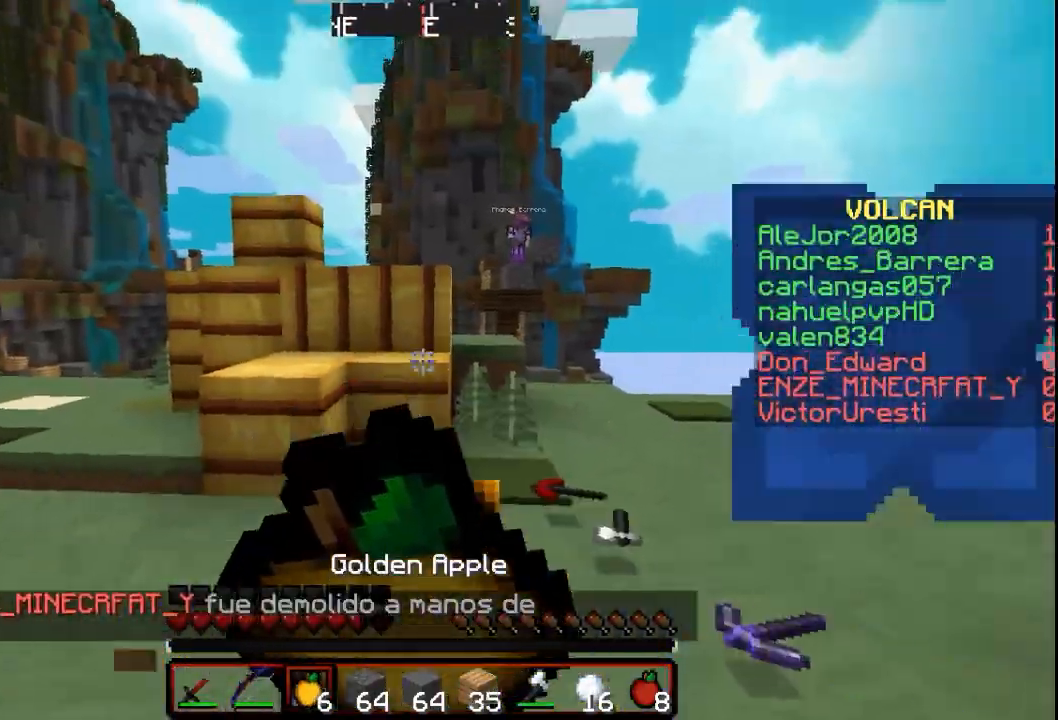
{"keys": [], "mouse": ["right"], "events": []}
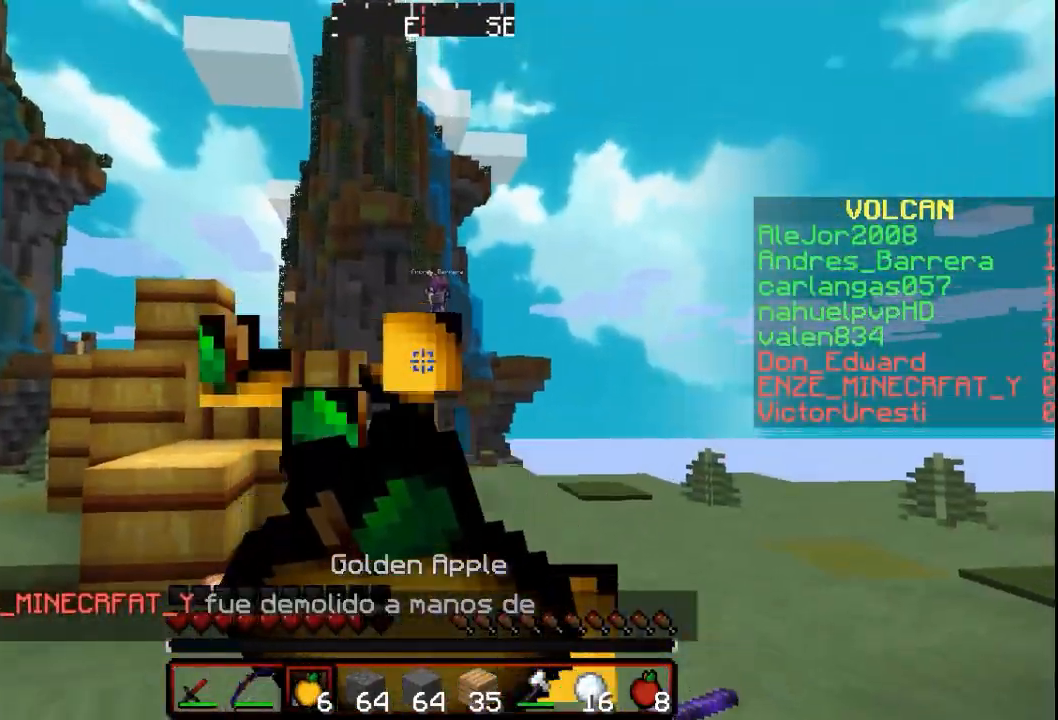
{"keys": [], "mouse": ["right"], "events": []}
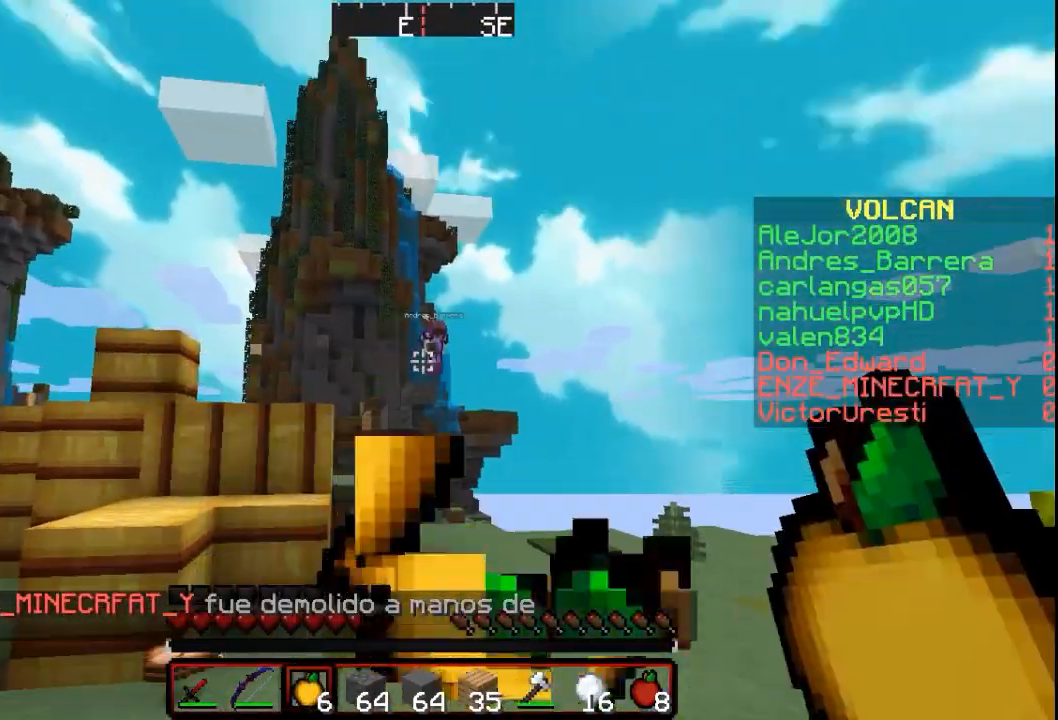
{"keys": [], "mouse": ["right"], "events": []}
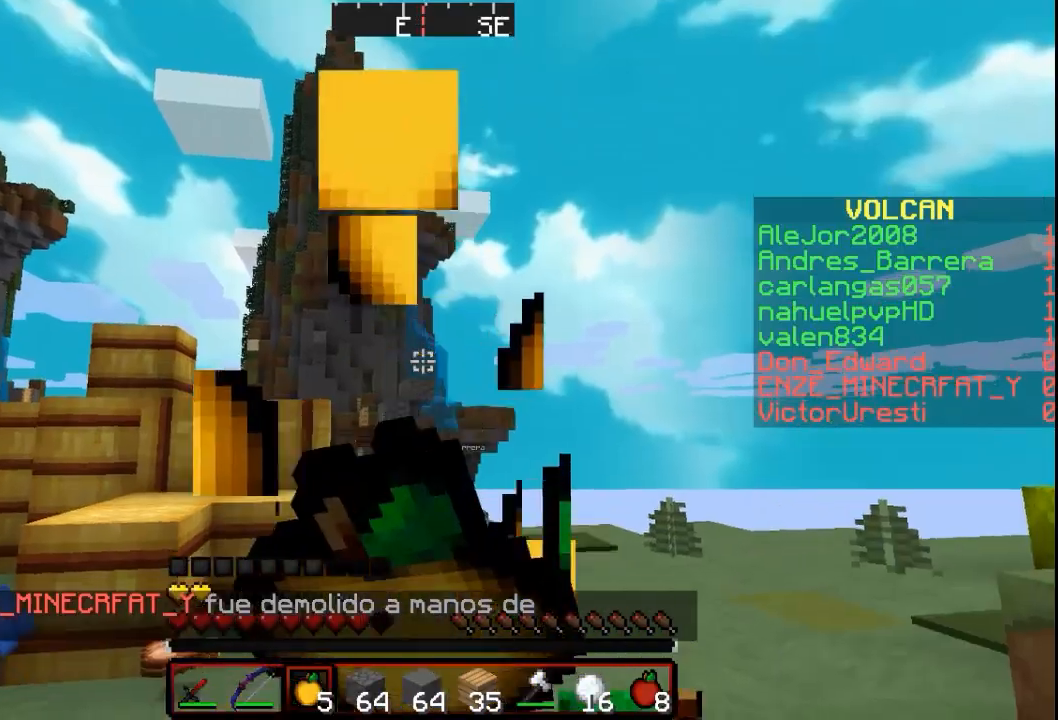
{"keys": [], "mouse": ["right"], "events": []}
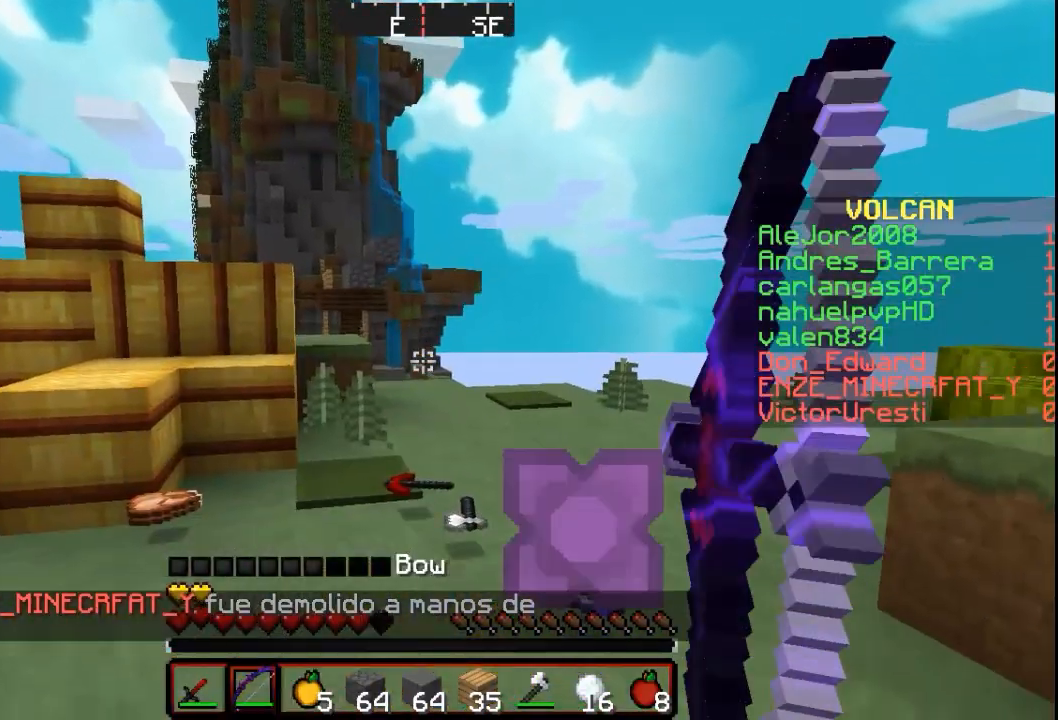
{"keys": [], "mouse": ["right"], "events": []}
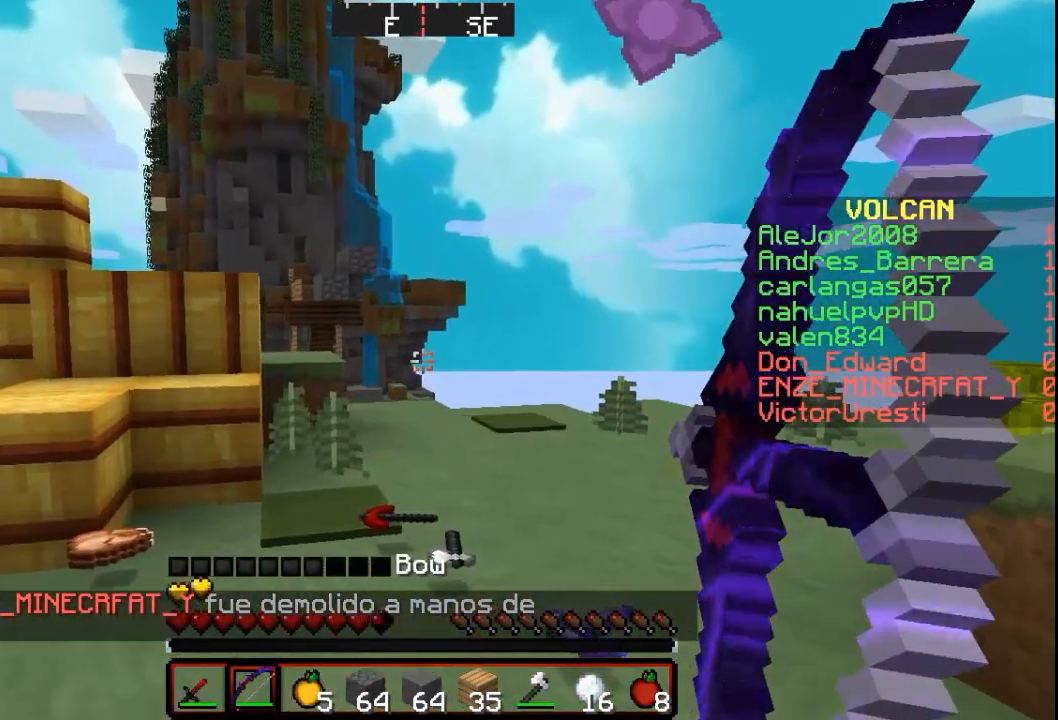
{"keys": [], "mouse": [], "events": [[400, "mouse_right", "up"]]}